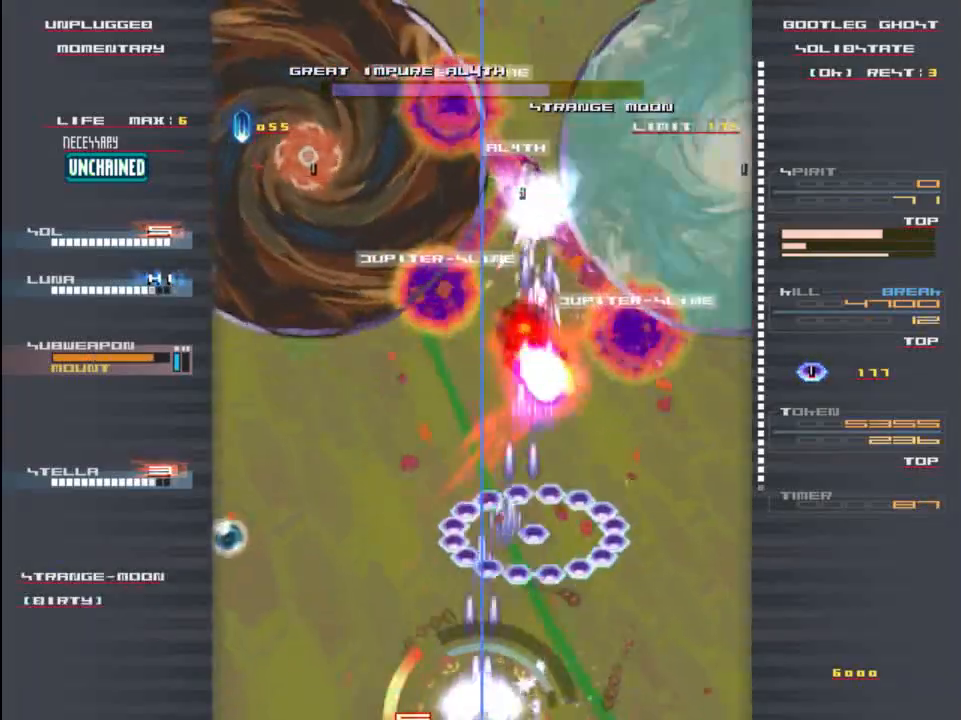
Gameplay with keyboard; each line is a JSON object with the keys held at the frame after it. "events" lists presses ("down") and releases ("up") of "c", "down", "left", "right", "shift", "up", "x" and "z" between this image and that frame as [ms after this image, input, new state], when the widget could be followed in between. No other keys are recorded. Mouse input is not recorded.
{"keys": ["left", "x"], "events": [[17, "z", "up"], [50, "x", "down"], [117, "x", "up"], [150, "z", "down"], [250, "x", "down"], [250, "z", "up"], [350, "left", "down"], [350, "x", "up"], [350, "z", "down"], [417, "x", "down"], [450, "z", "up"]]}
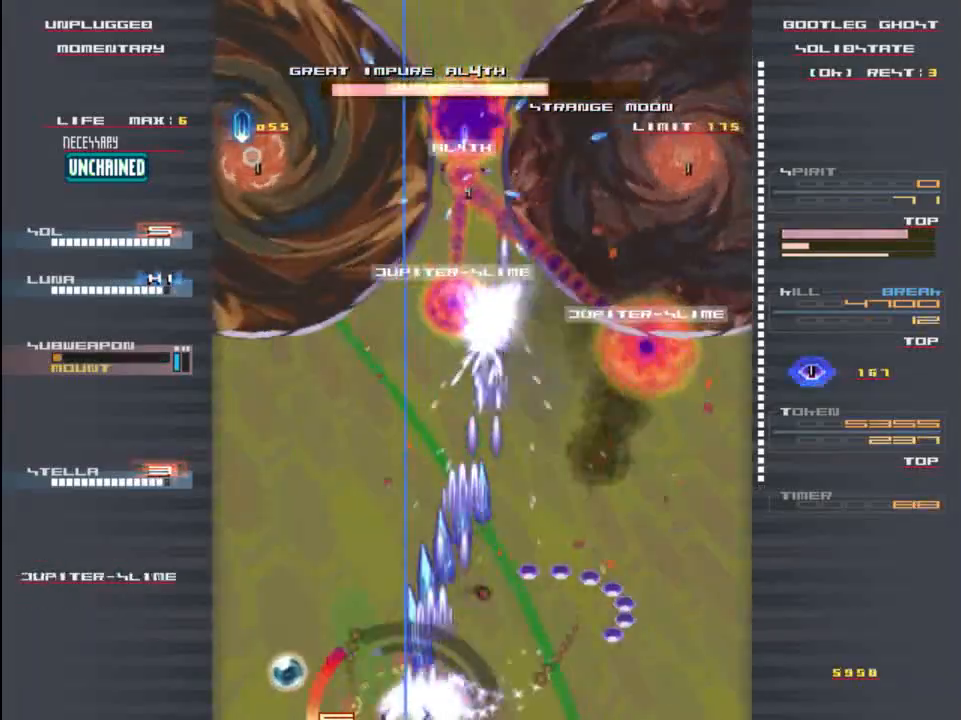
{"keys": ["x", "z"], "events": [[17, "x", "up"], [50, "left", "up"], [83, "z", "down"], [117, "x", "down"], [183, "x", "up"], [183, "z", "up"], [250, "z", "down"], [283, "x", "down"], [350, "z", "up"], [417, "x", "up"], [450, "z", "down"], [483, "x", "down"]]}
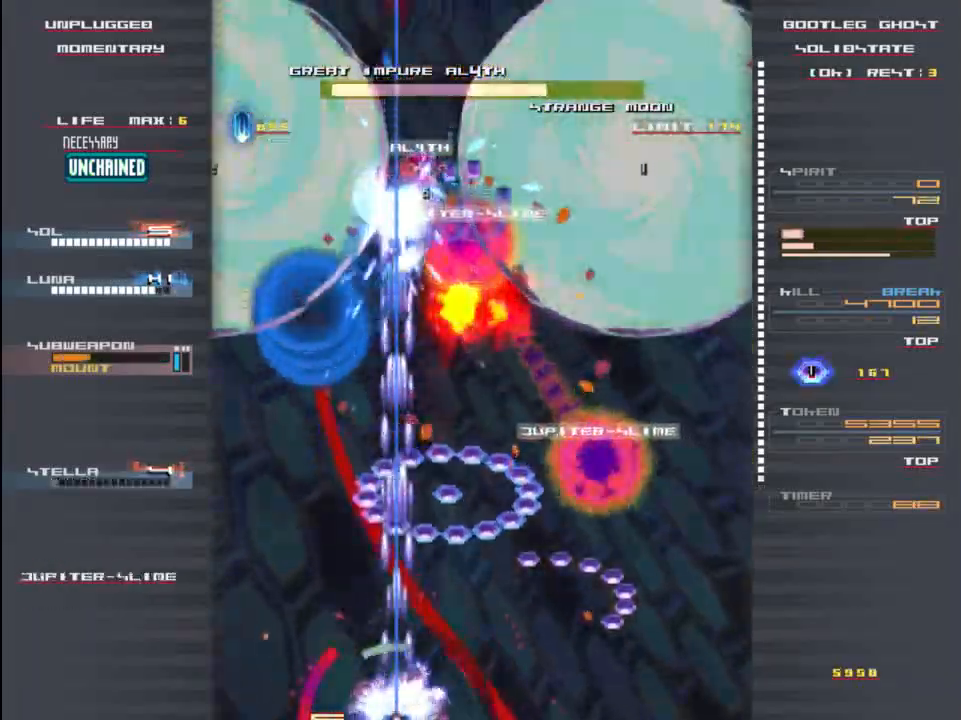
{"keys": ["x"], "events": [[50, "z", "up"], [83, "x", "up"], [183, "x", "down"], [183, "z", "down"], [283, "z", "up"], [383, "x", "up"], [383, "z", "down"], [450, "x", "down"], [483, "z", "up"]]}
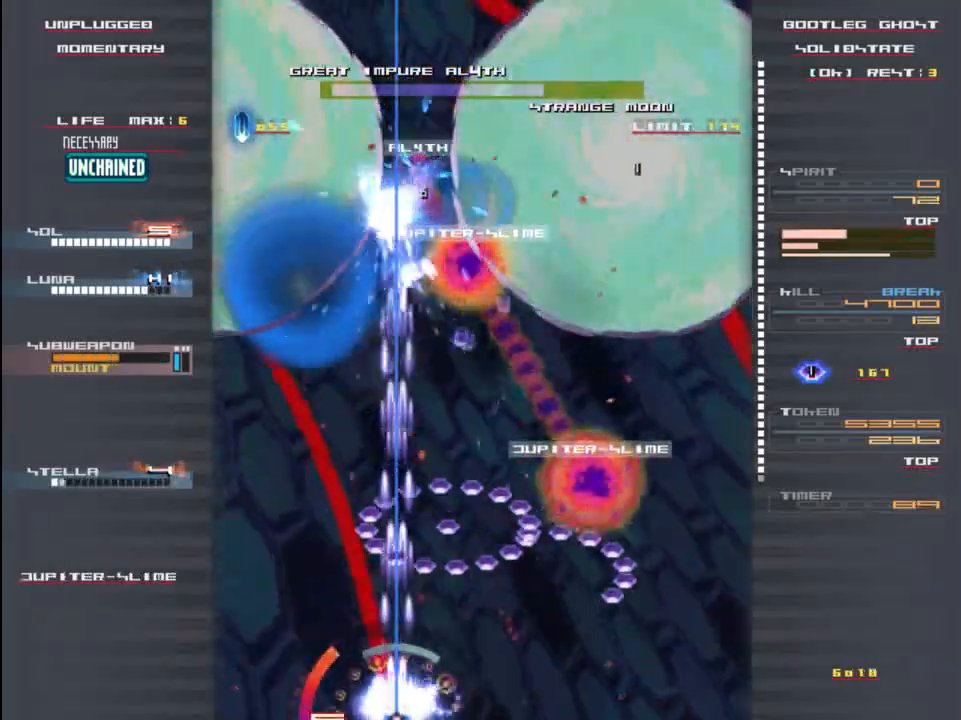
{"keys": [], "events": [[50, "x", "up"], [83, "z", "down"], [150, "x", "down"], [183, "right", "down"], [217, "z", "up"], [250, "x", "up"], [317, "right", "up"], [317, "z", "down"], [350, "x", "down"], [417, "z", "up"], [450, "x", "up"]]}
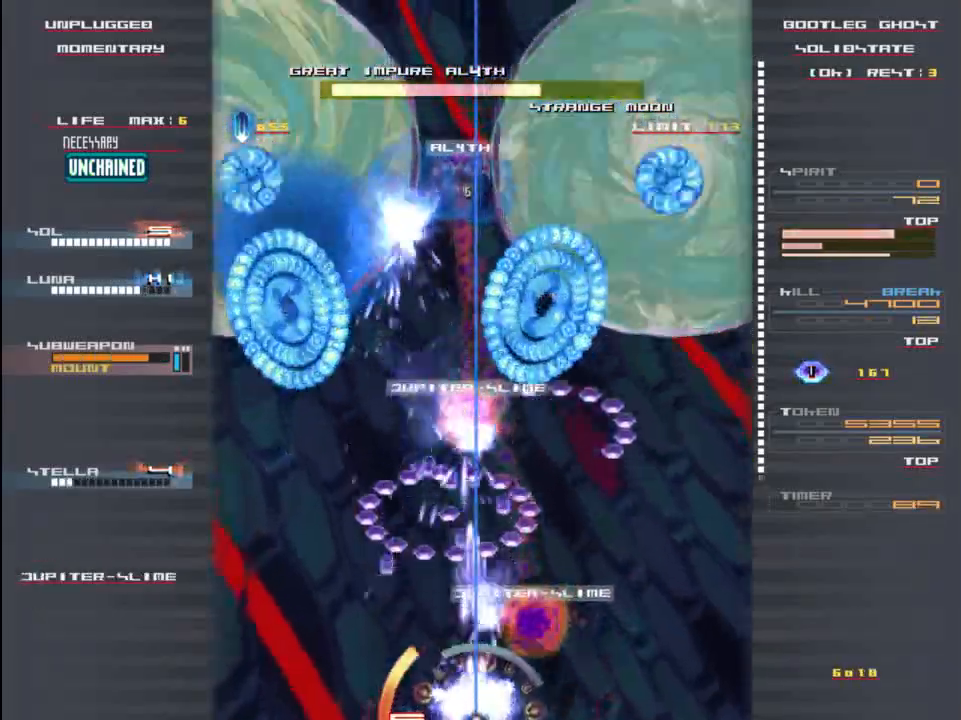
{"keys": ["z"], "events": [[50, "x", "down"], [50, "z", "down"], [117, "right", "down"], [150, "x", "up"], [150, "z", "up"], [217, "right", "up"], [250, "x", "down"], [250, "z", "down"], [350, "x", "up"], [350, "z", "up"], [417, "x", "down"], [483, "x", "up"], [483, "z", "down"]]}
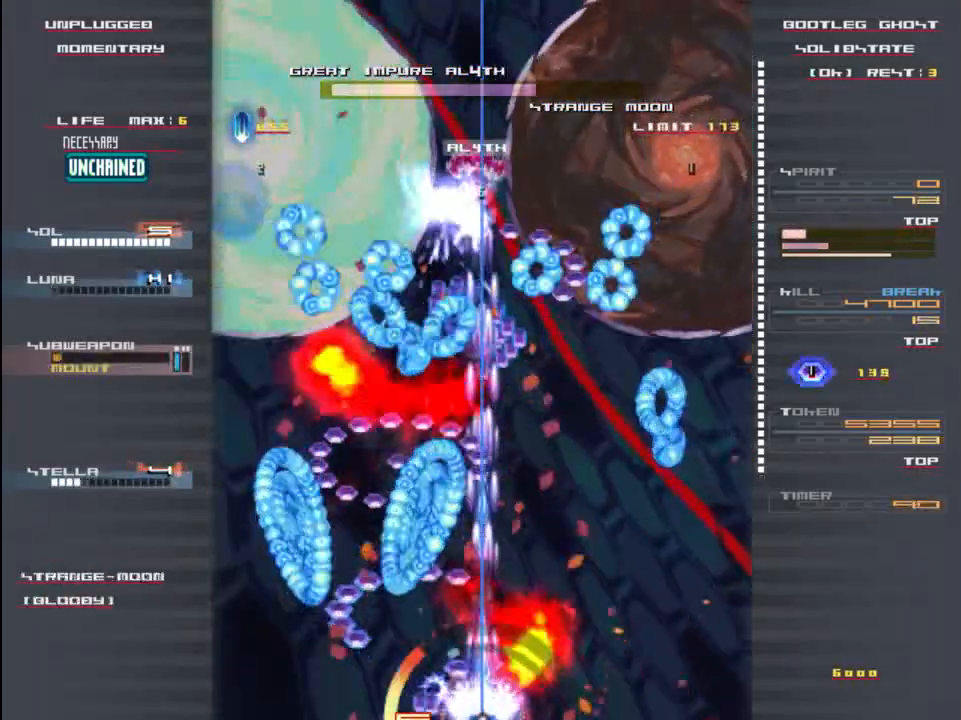
{"keys": ["x"], "events": [[50, "z", "up"], [83, "x", "down"], [150, "z", "down"], [183, "x", "up"], [217, "right", "down"], [217, "z", "up"], [250, "x", "down"], [317, "right", "up"], [350, "z", "down"], [383, "x", "up"], [417, "x", "down"], [417, "z", "up"]]}
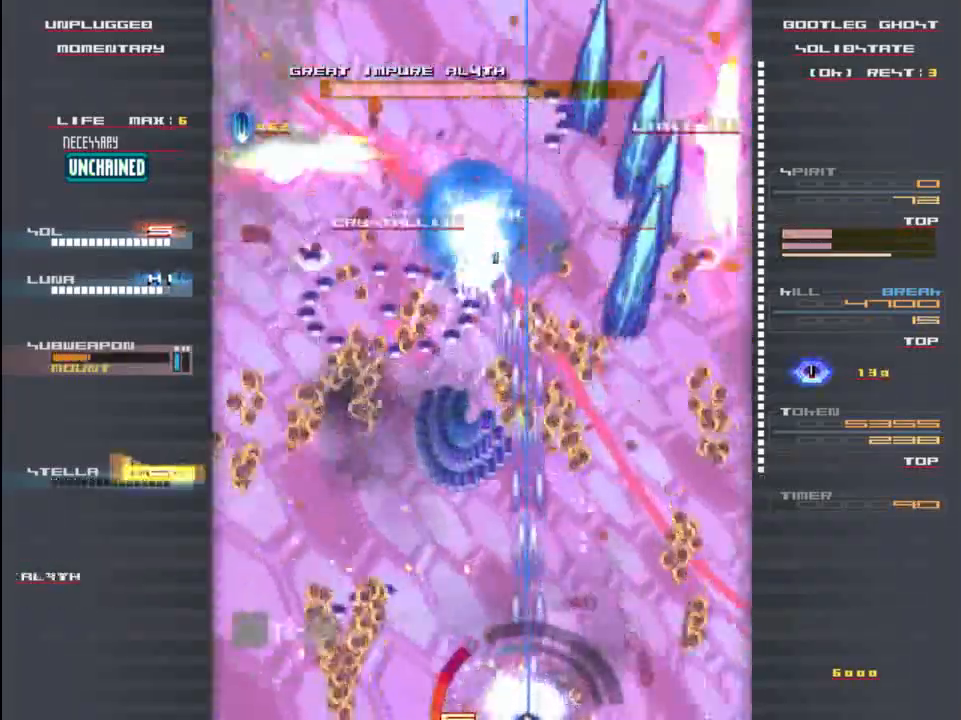
{"keys": ["left"], "events": [[17, "x", "up"], [50, "z", "down"], [150, "z", "up"], [283, "z", "down"], [350, "x", "down"], [383, "left", "down"], [417, "z", "up"], [483, "x", "up"]]}
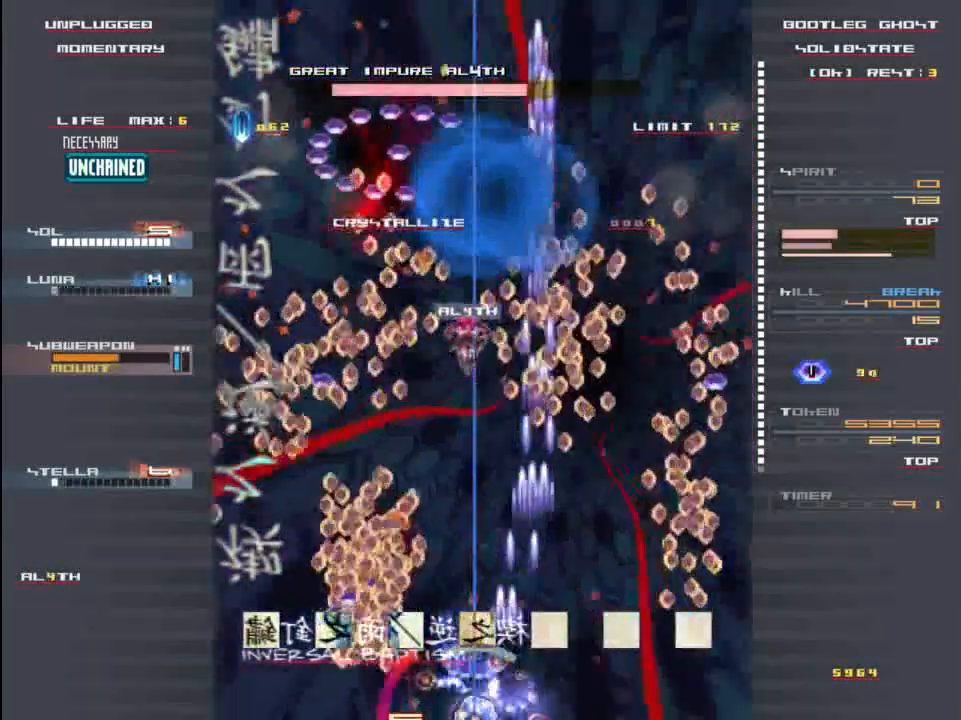
{"keys": ["x", "z"], "events": [[17, "up", "down"], [50, "left", "up"], [83, "z", "down"], [117, "x", "down"], [217, "up", "up"], [217, "z", "up"], [250, "x", "up"], [283, "x", "down"], [283, "z", "down"]]}
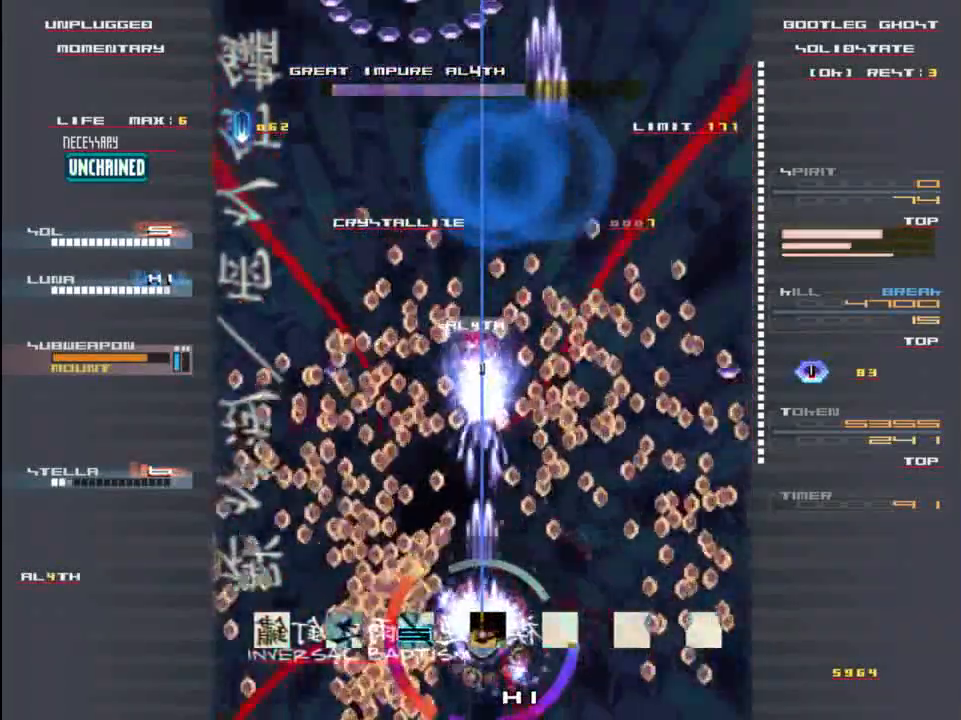
{"keys": ["up", "x", "z"], "events": [[50, "up", "down"], [83, "left", "down"], [83, "up", "up"], [83, "x", "up"], [117, "z", "up"], [217, "x", "down"], [217, "z", "down"], [317, "z", "up"], [350, "up", "down"], [350, "x", "up"], [383, "left", "up"], [417, "z", "down"], [450, "x", "down"]]}
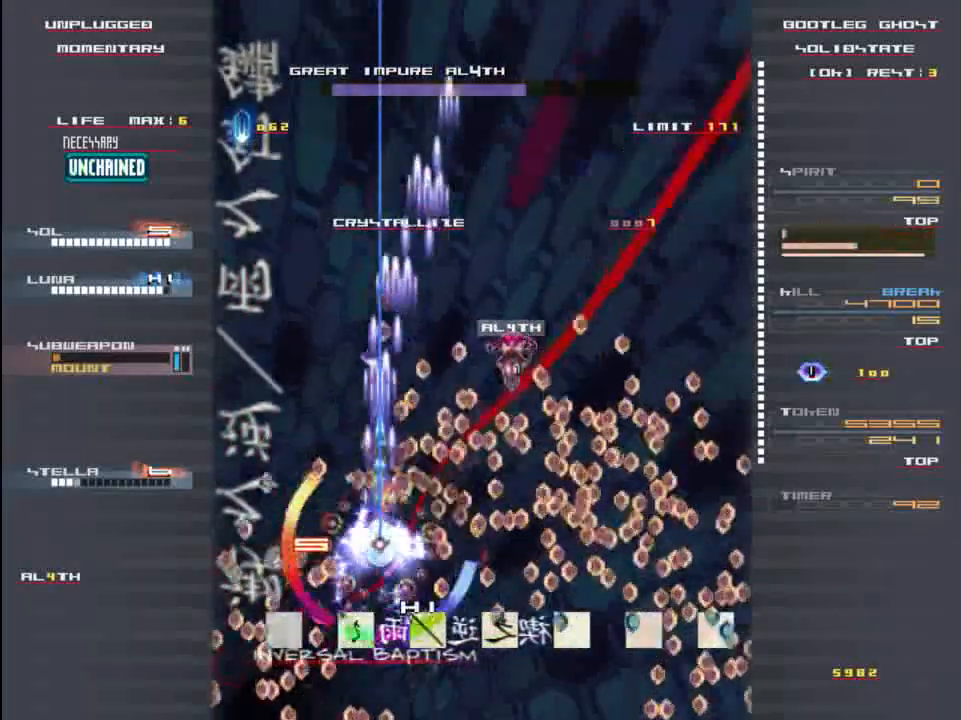
{"keys": ["right", "x"], "events": [[83, "right", "down"], [83, "up", "up"], [83, "x", "up"], [83, "z", "up"], [150, "x", "down"], [183, "down", "down"], [217, "z", "down"], [250, "x", "up"], [350, "z", "up"], [383, "x", "down"], [417, "z", "down"], [483, "down", "up"], [483, "z", "up"]]}
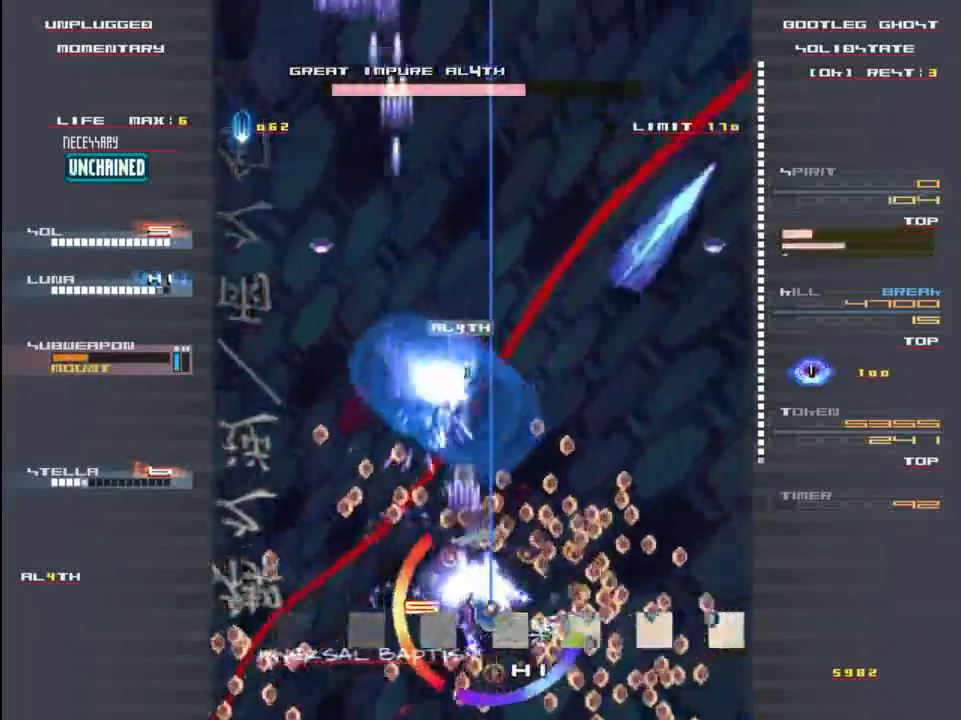
{"keys": ["down", "z"], "events": [[17, "x", "up"], [117, "x", "down"], [117, "z", "down"], [150, "right", "up"], [150, "up", "down"], [183, "z", "up"], [217, "left", "down"], [217, "up", "up"], [250, "x", "up"], [283, "z", "down"], [317, "x", "down"], [383, "z", "up"], [450, "down", "down"], [450, "x", "up"], [483, "left", "up"], [483, "z", "down"]]}
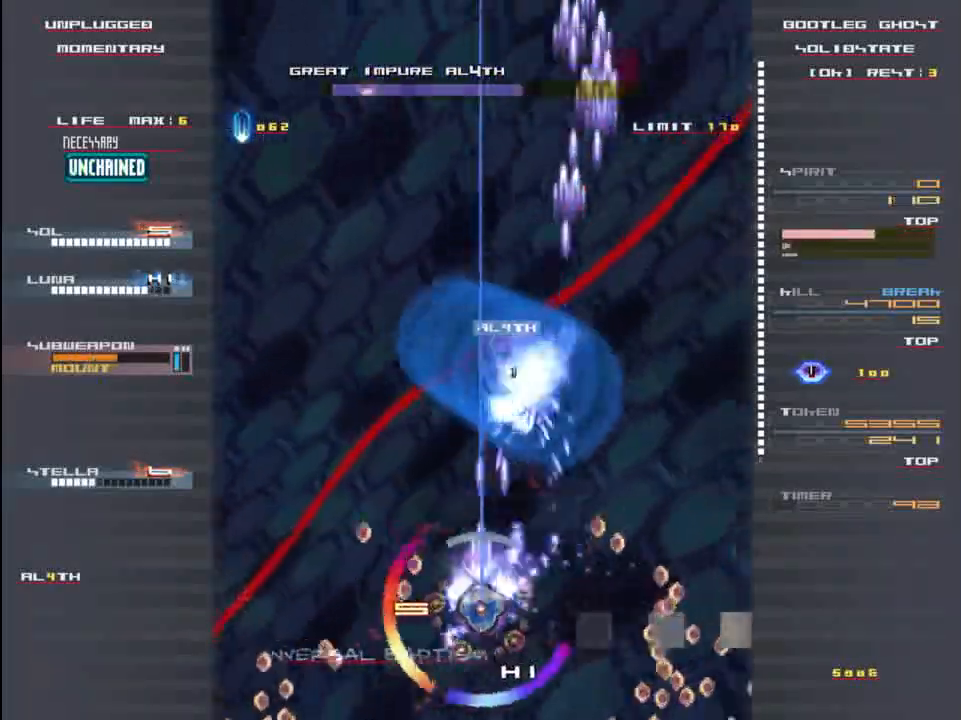
{"keys": ["x", "z"], "events": [[50, "x", "down"], [83, "down", "up"], [83, "right", "down"], [83, "z", "up"], [117, "x", "up"], [150, "right", "up"], [183, "up", "down"], [183, "x", "down"], [183, "z", "down"], [317, "up", "up"]]}
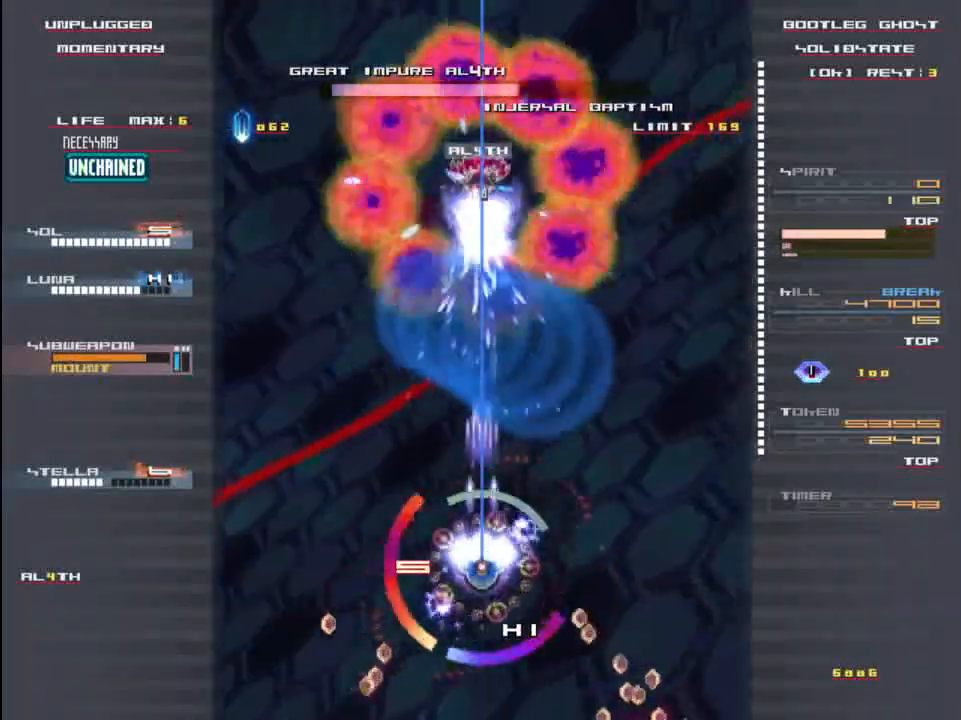
{"keys": ["up", "x", "z"], "events": [[467, "up", "down"]]}
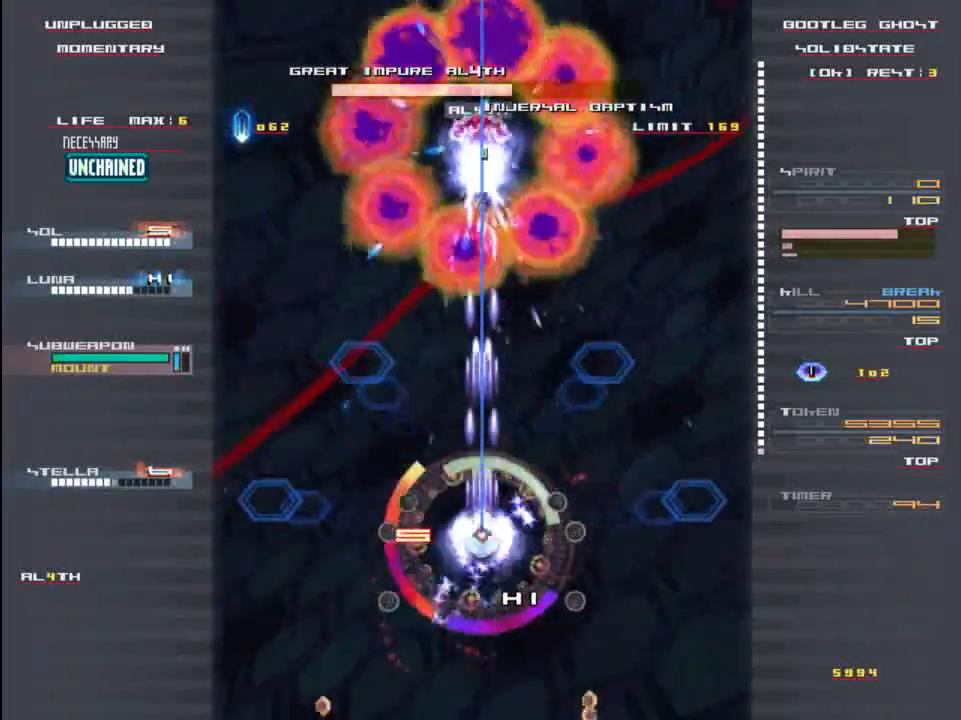
{"keys": ["up", "x", "z"], "events": [[133, "up", "up"], [467, "up", "down"]]}
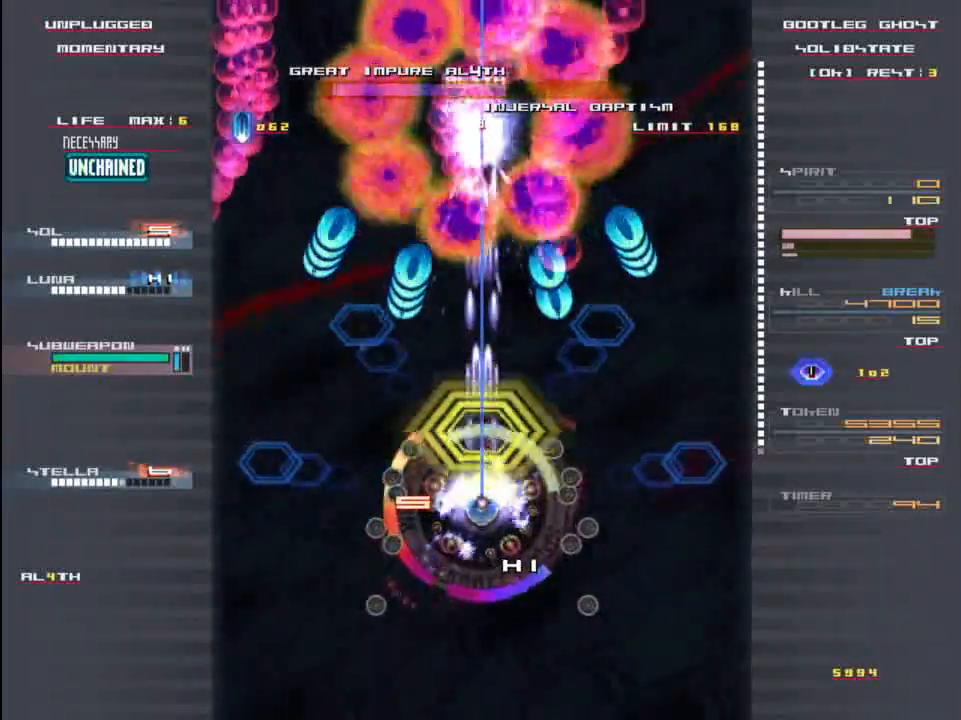
{"keys": ["down"], "events": [[300, "up", "up"], [433, "x", "up"], [433, "z", "up"], [500, "down", "down"]]}
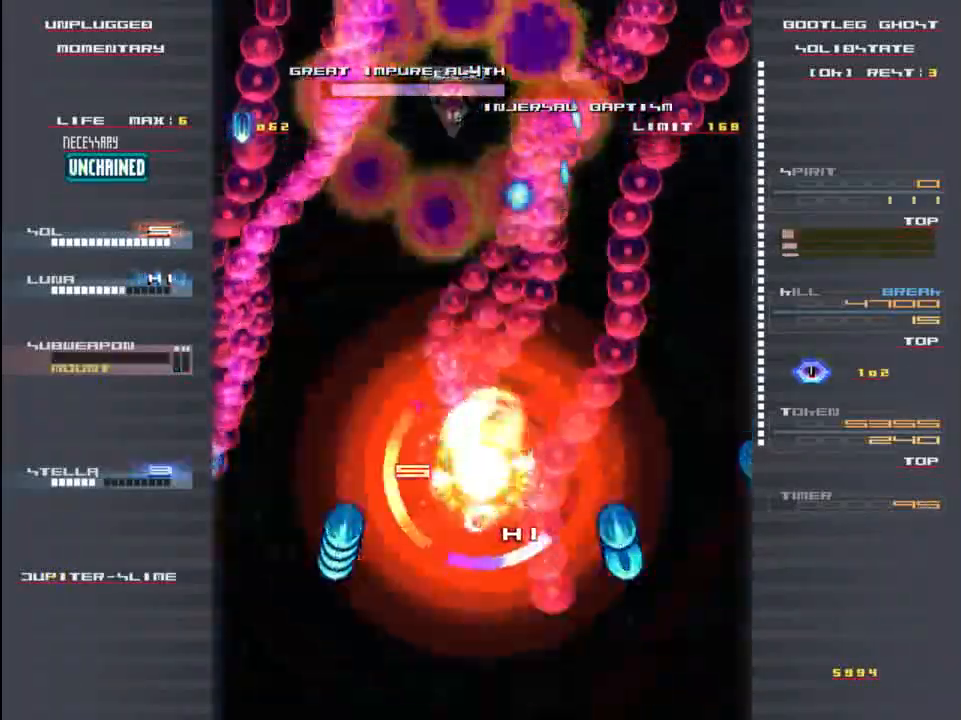
{"keys": [], "events": [[33, "right", "down"], [33, "x", "down"], [33, "z", "down"], [67, "right", "up"], [100, "z", "up"], [167, "x", "up"], [267, "down", "up"]]}
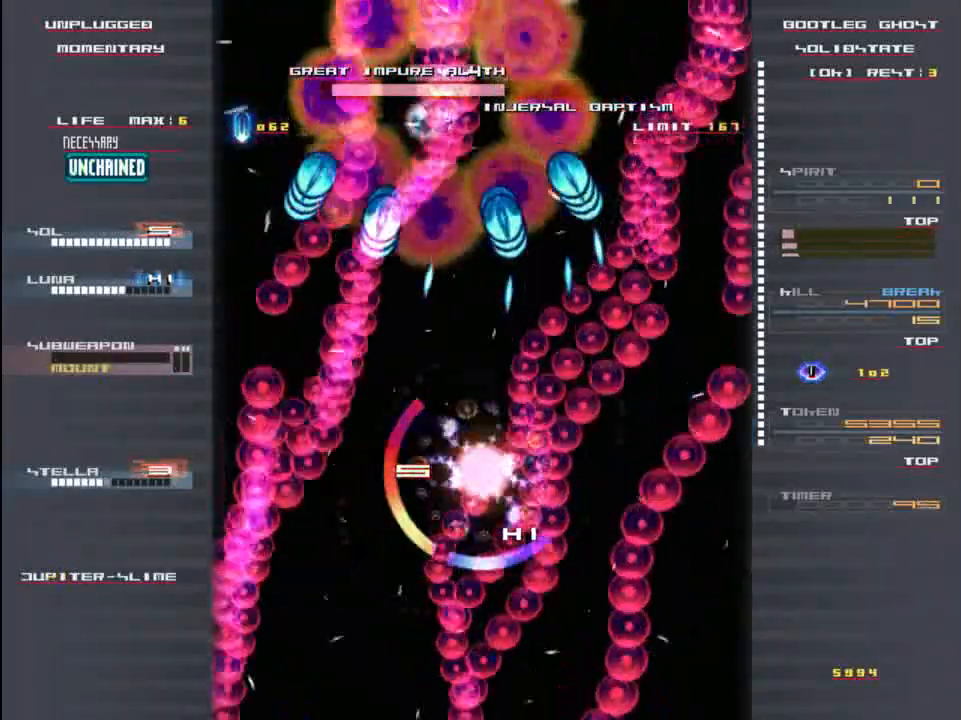
{"keys": ["x", "z"], "events": [[200, "z", "down"], [267, "x", "down"], [300, "z", "up"], [400, "x", "up"], [467, "z", "down"], [500, "x", "down"]]}
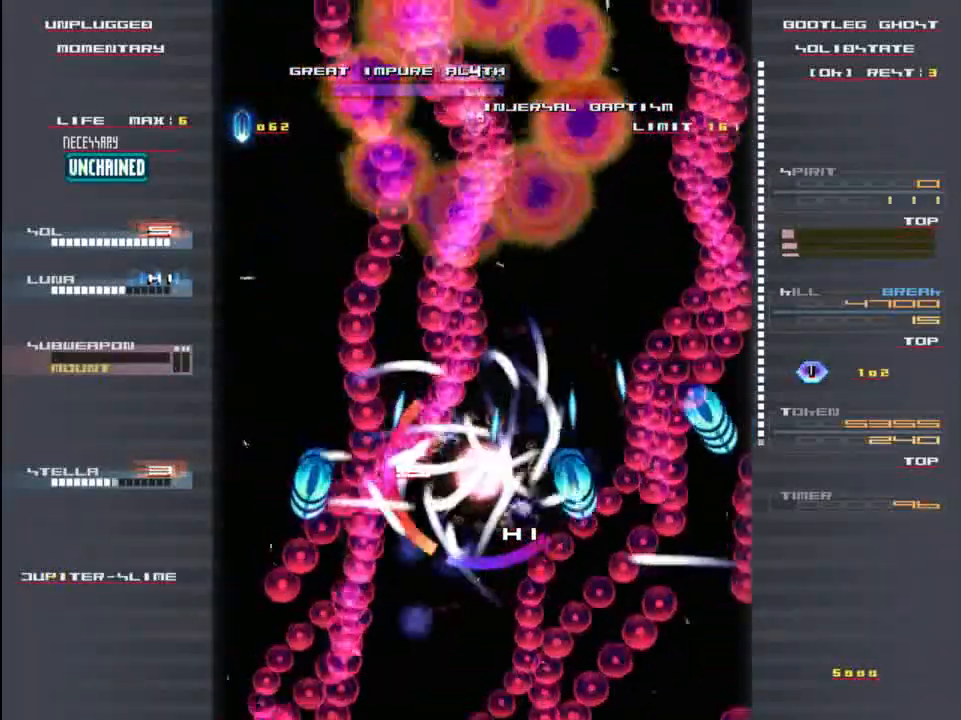
{"keys": ["down", "x", "z"], "events": [[67, "z", "up"], [167, "x", "up"], [200, "right", "down"], [233, "z", "down"], [267, "x", "down"], [333, "z", "up"], [367, "right", "up"], [400, "x", "up"], [500, "down", "down"], [500, "x", "down"], [500, "z", "down"]]}
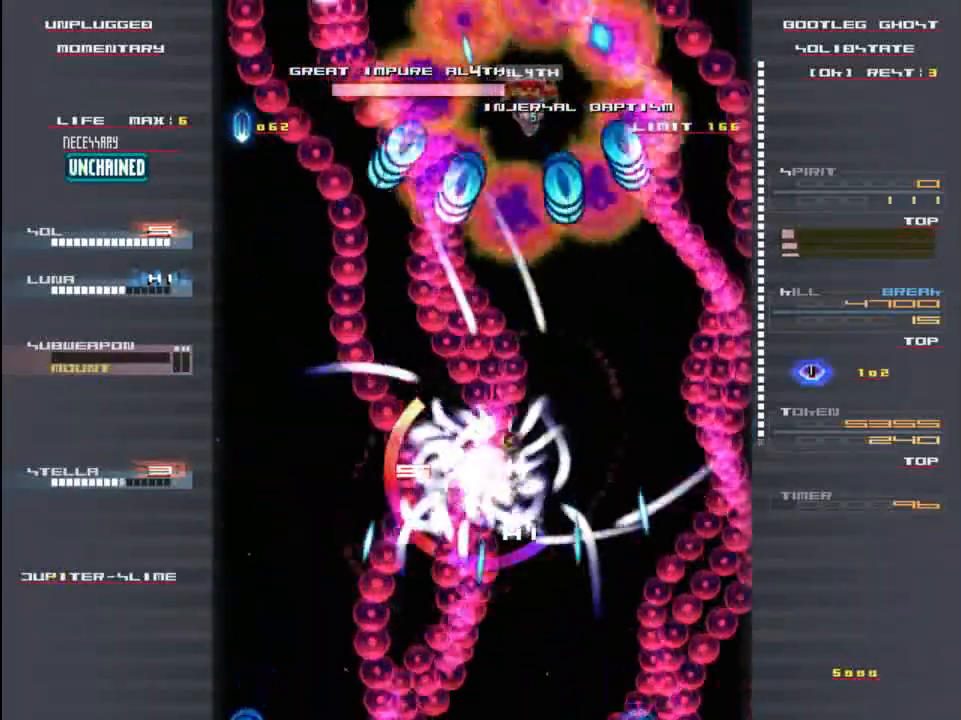
{"keys": ["right", "x", "z"], "events": [[33, "right", "down"], [100, "z", "up"], [167, "x", "up"], [233, "x", "down"], [233, "z", "down"], [333, "z", "up"], [367, "x", "up"], [433, "down", "up"], [467, "x", "down"], [467, "z", "down"]]}
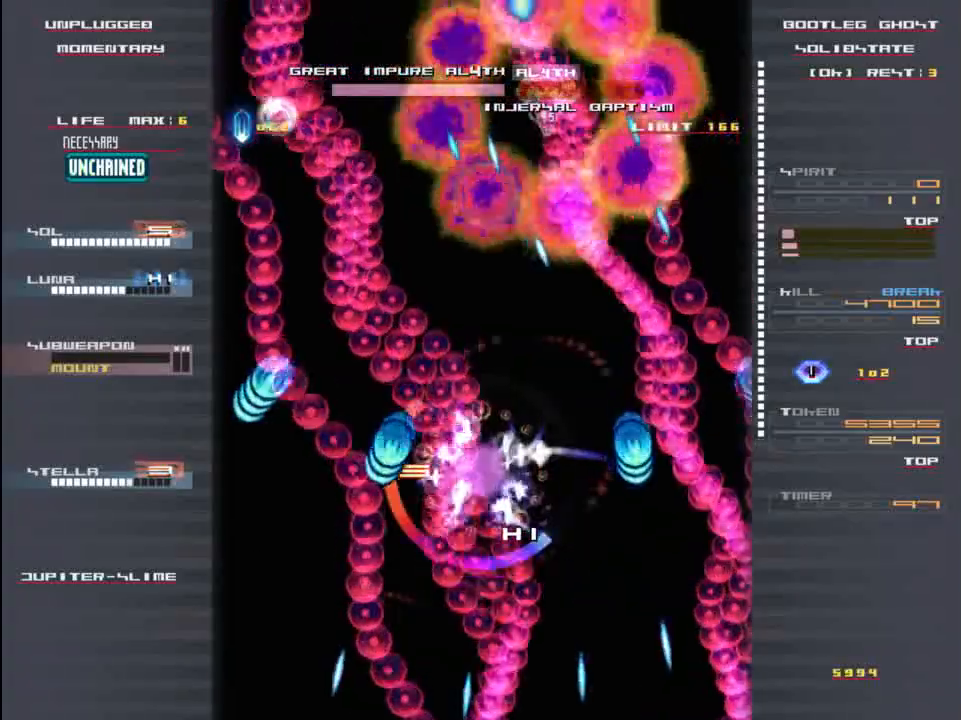
{"keys": ["down", "z"], "events": [[33, "z", "up"], [67, "right", "up"], [100, "x", "up"], [167, "x", "down"], [200, "z", "down"], [300, "x", "up"], [300, "z", "up"], [367, "left", "down"], [367, "x", "down"], [400, "down", "down"], [467, "z", "down"], [500, "left", "up"], [500, "x", "up"]]}
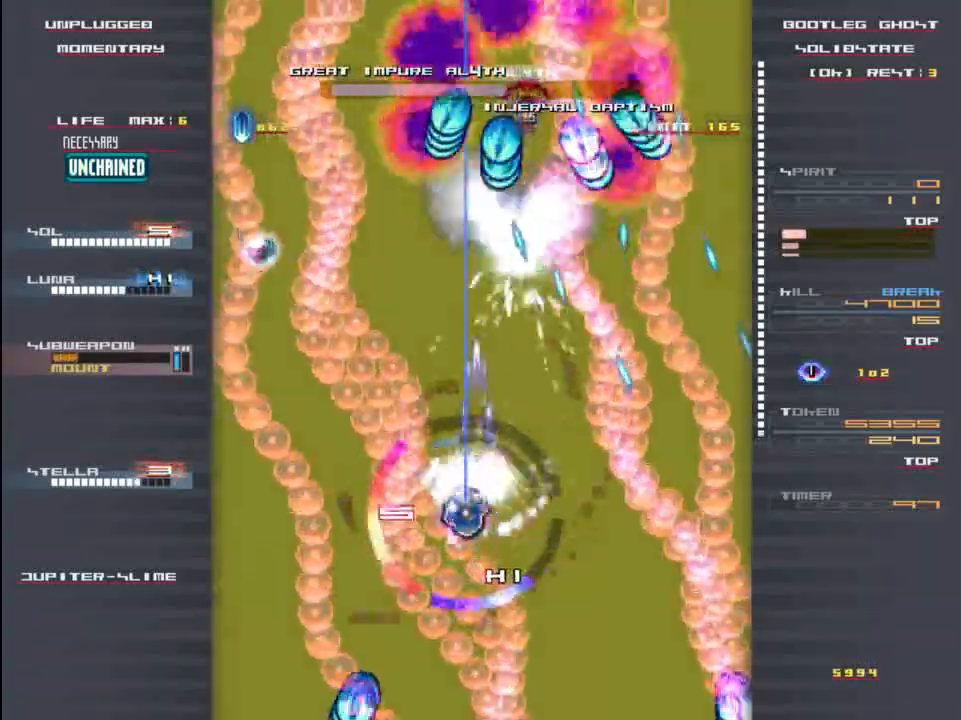
{"keys": ["x", "z"], "events": [[33, "down", "up"], [67, "x", "down"], [100, "z", "up"], [167, "x", "up"], [200, "z", "down"], [233, "x", "down"], [300, "z", "up"], [333, "down", "down"], [333, "x", "up"], [400, "z", "down"], [433, "down", "up"], [433, "x", "down"]]}
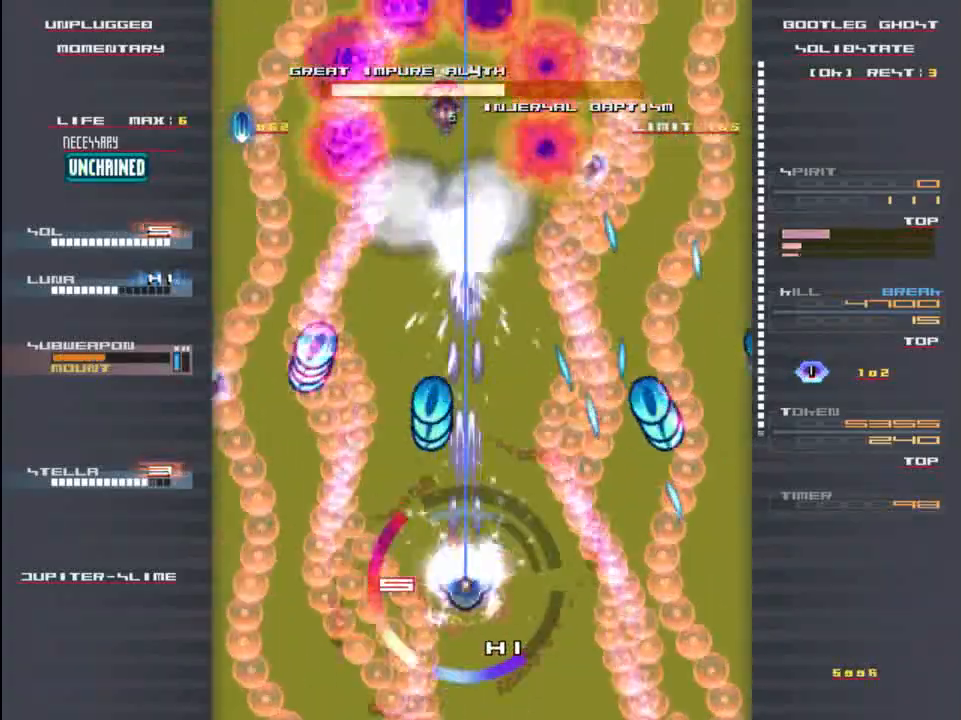
{"keys": ["x"], "events": [[33, "x", "up"], [33, "z", "up"], [133, "z", "down"], [200, "x", "down"], [267, "z", "up"], [367, "x", "up"], [367, "z", "down"], [400, "x", "down"], [467, "z", "up"]]}
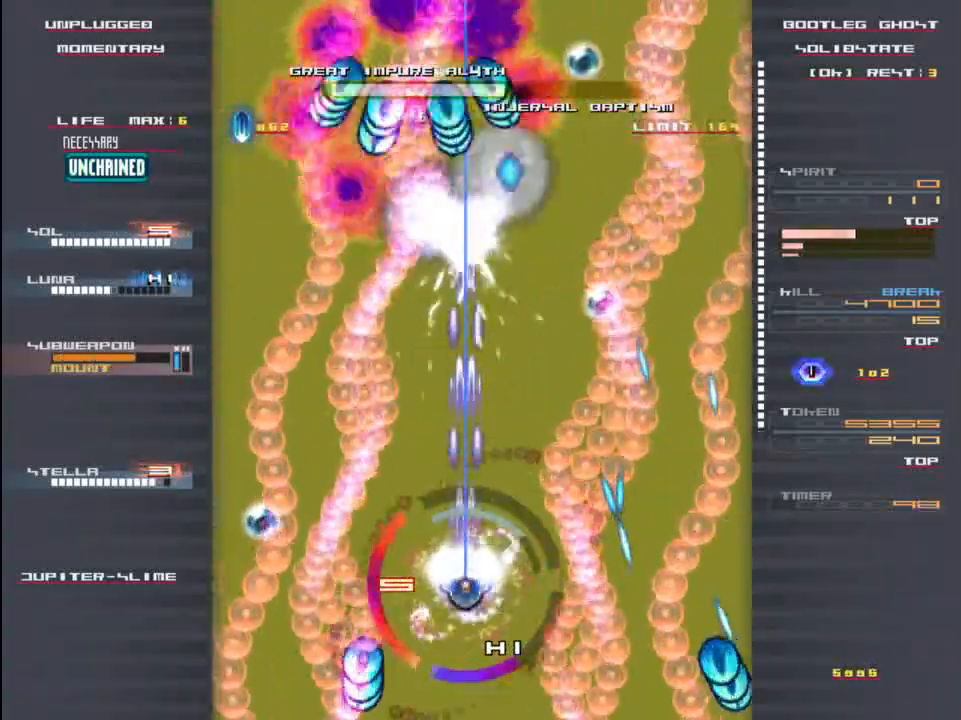
{"keys": ["x"], "events": [[67, "x", "up"], [67, "z", "down"], [133, "x", "down"], [167, "z", "up"], [200, "x", "up"], [267, "z", "down"], [300, "x", "down"], [333, "z", "up"], [400, "x", "up"], [400, "z", "down"], [500, "x", "down"], [500, "z", "up"]]}
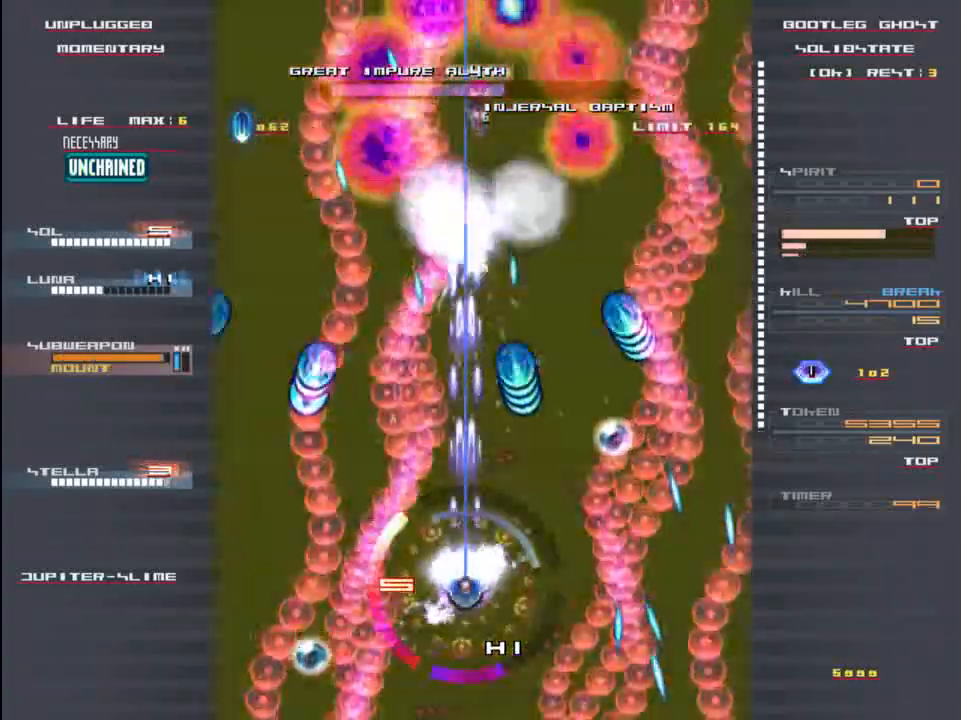
{"keys": ["right", "up", "x", "z"], "events": [[33, "right", "down"], [67, "z", "down"], [100, "x", "up"], [133, "right", "up"], [133, "z", "up"], [267, "x", "down"], [267, "z", "down"], [333, "z", "up"], [400, "x", "up"], [467, "up", "down"], [467, "z", "down"], [500, "right", "down"], [500, "x", "down"]]}
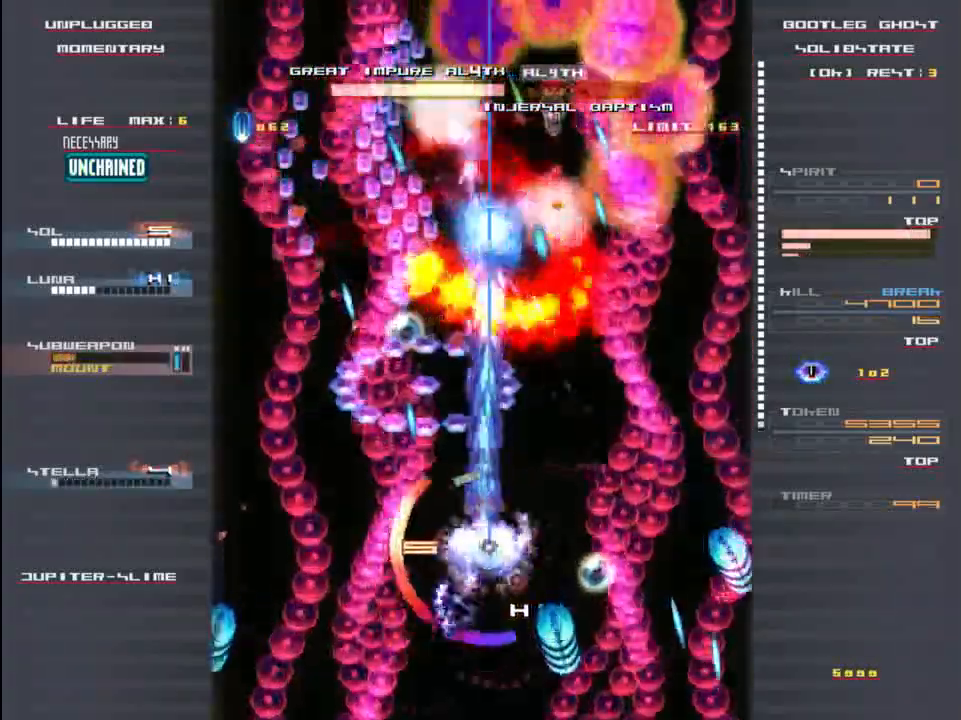
{"keys": [], "events": [[33, "up", "up"], [67, "z", "up"], [100, "x", "up"], [167, "z", "down"], [200, "right", "up"], [233, "x", "down"], [300, "up", "down"], [333, "x", "up"], [333, "z", "up"], [433, "up", "up"]]}
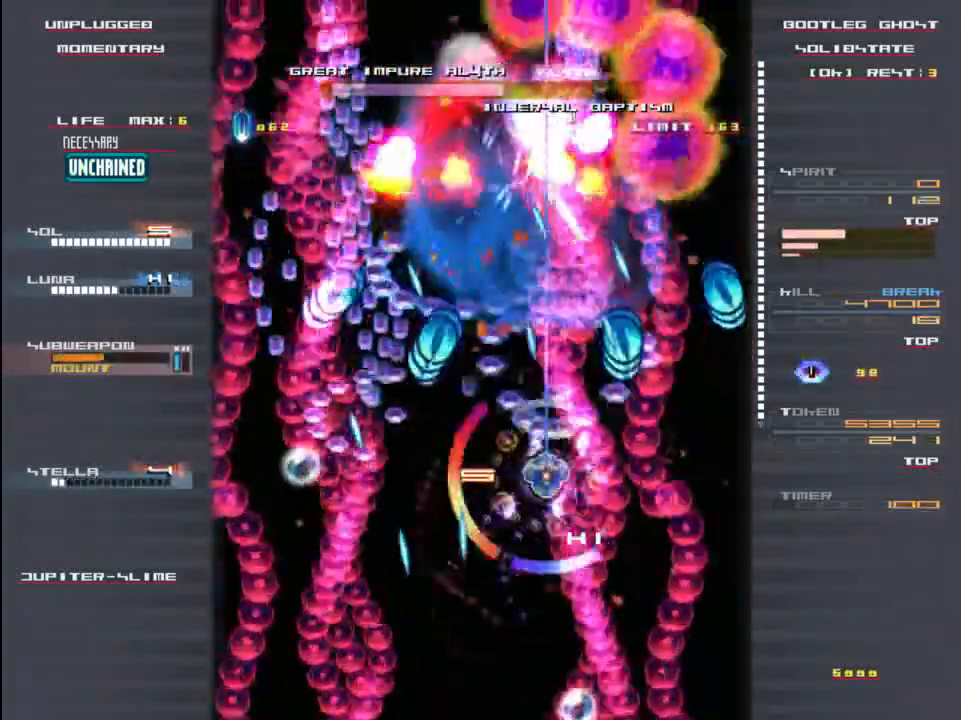
{"keys": [], "events": [[33, "c", "down"], [67, "up", "down"], [167, "c", "up"], [167, "up", "up"], [267, "left", "down"], [267, "z", "down"], [367, "x", "down"], [400, "z", "up"], [433, "left", "up"], [467, "x", "up"]]}
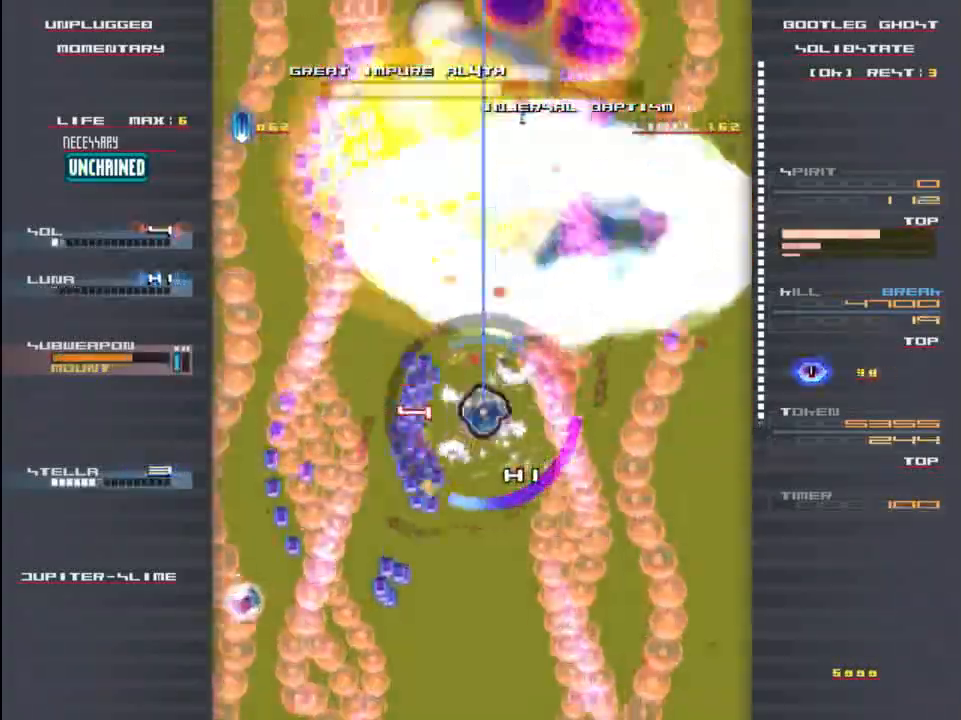
{"keys": [], "events": [[33, "z", "down"], [100, "x", "down"], [167, "z", "up"], [233, "x", "up"], [300, "left", "down"], [300, "x", "down"], [300, "z", "down"], [400, "left", "up"], [400, "x", "up"], [400, "z", "up"]]}
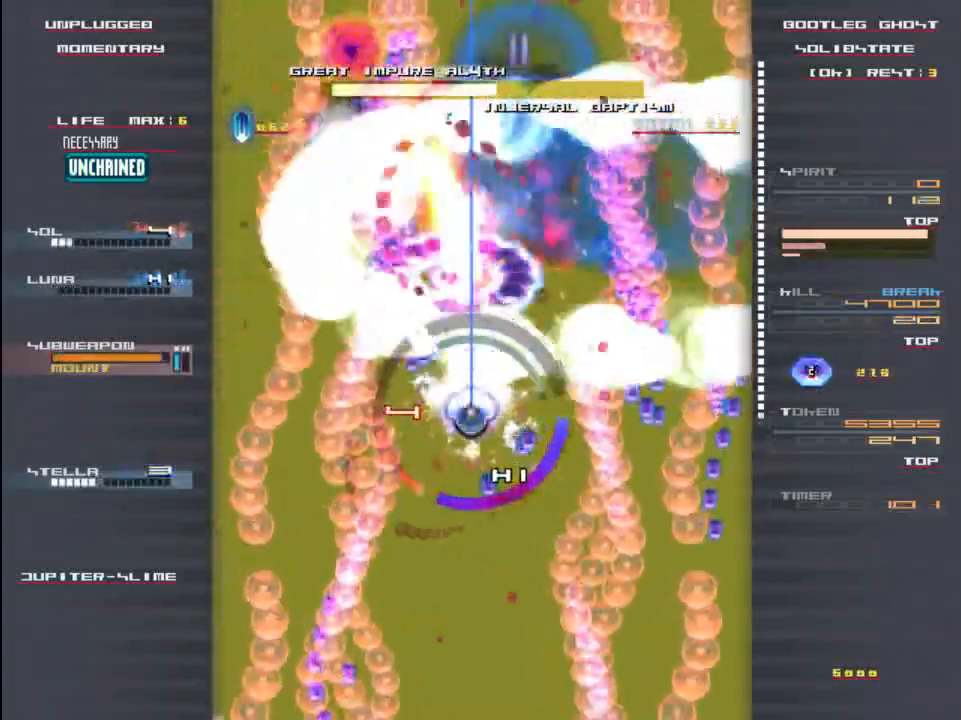
{"keys": ["x", "z"], "events": [[33, "z", "down"], [67, "x", "down"], [133, "z", "up"], [167, "x", "up"], [233, "z", "down"], [267, "down", "down"], [267, "x", "down"], [333, "z", "up"], [367, "down", "up"], [367, "x", "up"], [467, "z", "down"], [500, "x", "down"]]}
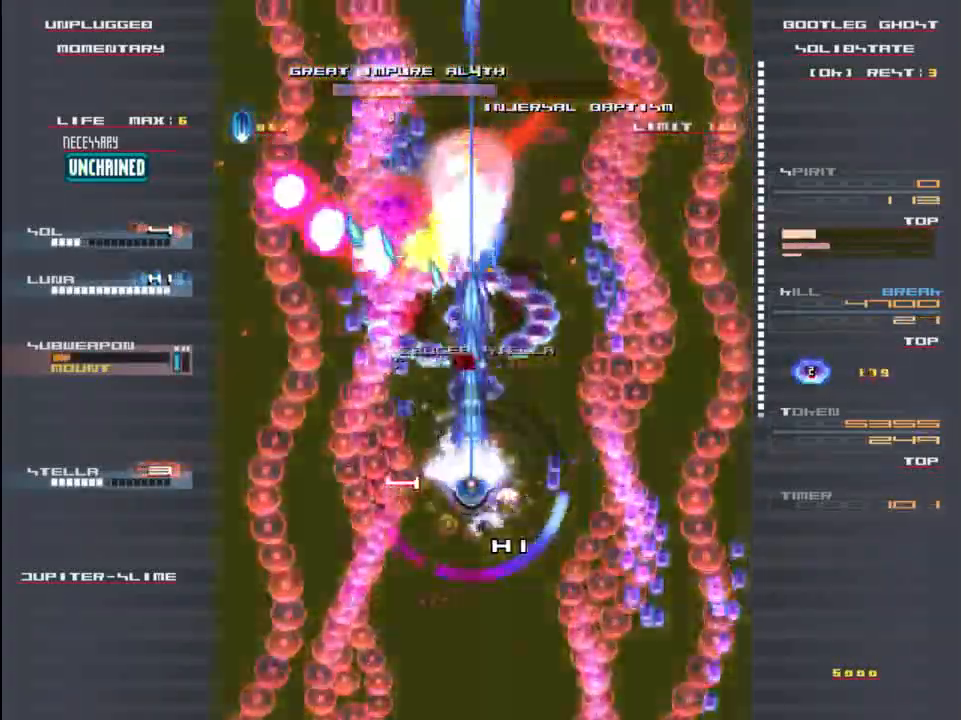
{"keys": [], "events": [[33, "right", "down"], [67, "z", "up"], [100, "x", "up"], [133, "right", "up"], [267, "up", "down"], [367, "c", "down"], [400, "up", "up"], [467, "c", "up"]]}
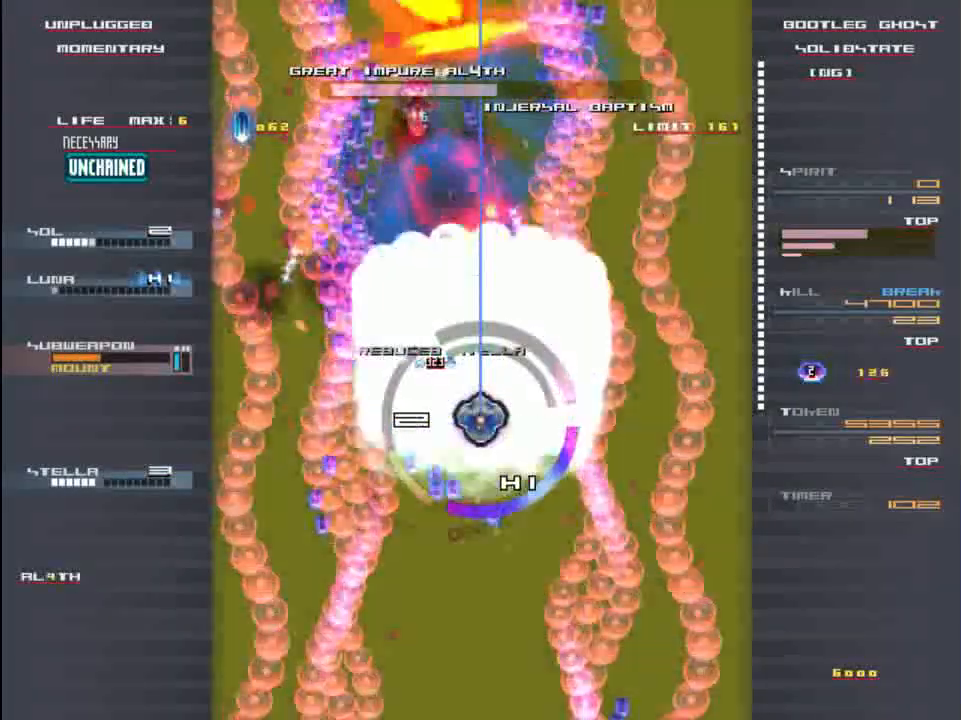
{"keys": ["x", "z"], "events": [[33, "up", "down"], [67, "z", "down"], [133, "x", "down"], [167, "z", "up"], [200, "right", "down"], [200, "up", "up"], [233, "x", "up"], [283, "z", "down"], [300, "right", "up"], [350, "x", "down"], [383, "z", "up"], [400, "up", "down"], [450, "x", "up"], [483, "up", "up"], [483, "x", "down"], [483, "z", "down"]]}